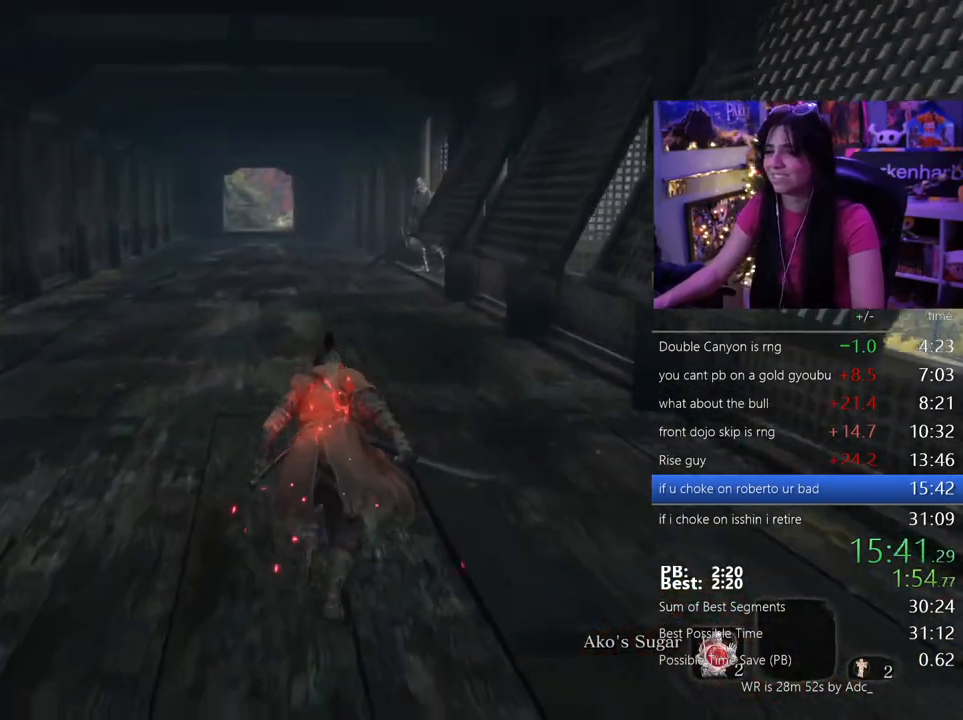
Gameplay with keyboard and mouse; each line is a JSON object with the keys and mouse buttons held at the frame after it. "events" lists presses ("down") and releases ("up") of "1", "2", "3", "4", "5", "a", "alt", "c", "caps_lock", "ctrl", "d", "e", "f", "g", "q", "r", "s", "shift", "space", "t", "tab", "v", "w", "x", "z", "mouse_left", "mouse_wheel" and "mouse_right" between this image and that frame as [ms after this image, input, new state], when the widget could be followed in between. "mouse_left", "mouse_wheel", "mouse_right" = the "left", "wheel", "right" buttons of the "mouse" list. No other keys are recorded. "wheel" means that the mouse wheel is clicked or scrolled. Not read: mouse_move.
{"keys": ["shift", "w"], "mouse": [], "events": []}
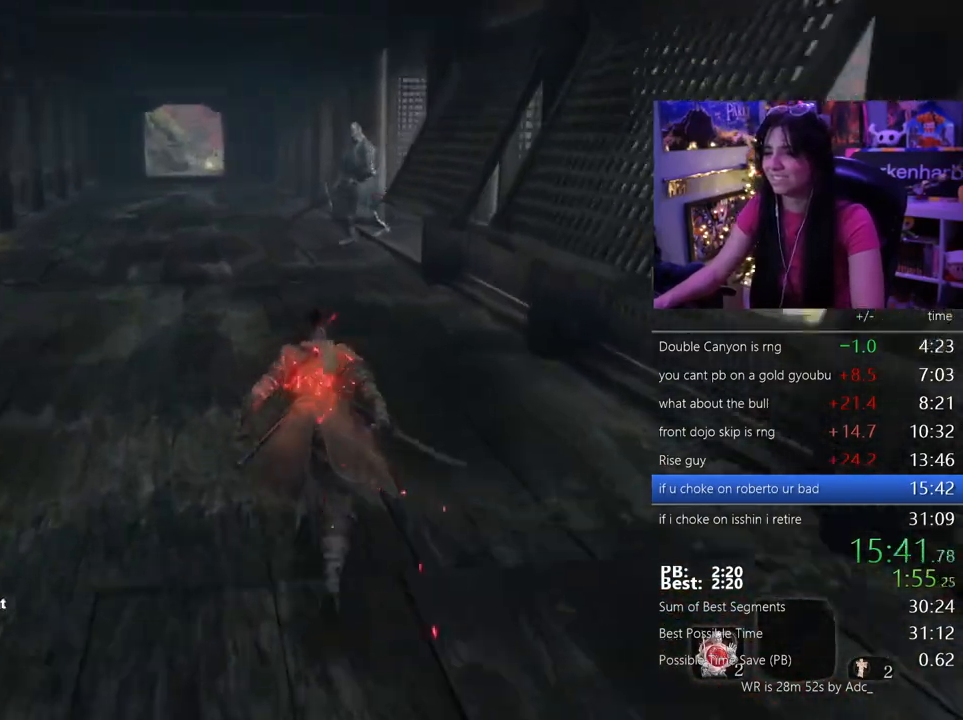
{"keys": ["shift", "w"], "mouse": [], "events": []}
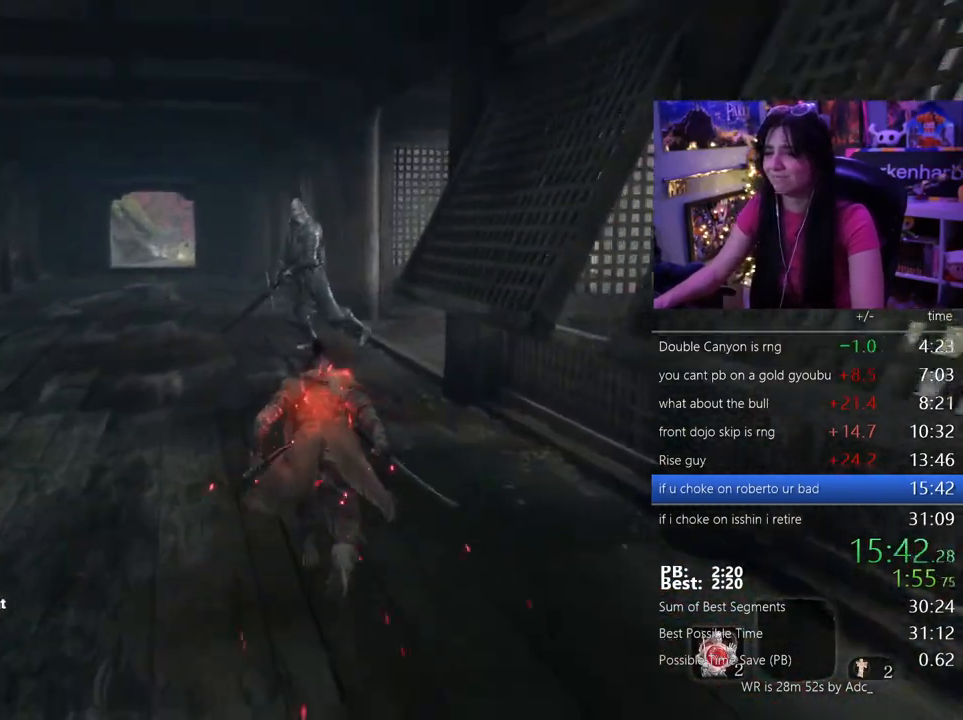
{"keys": ["shift", "w"], "mouse": [], "events": []}
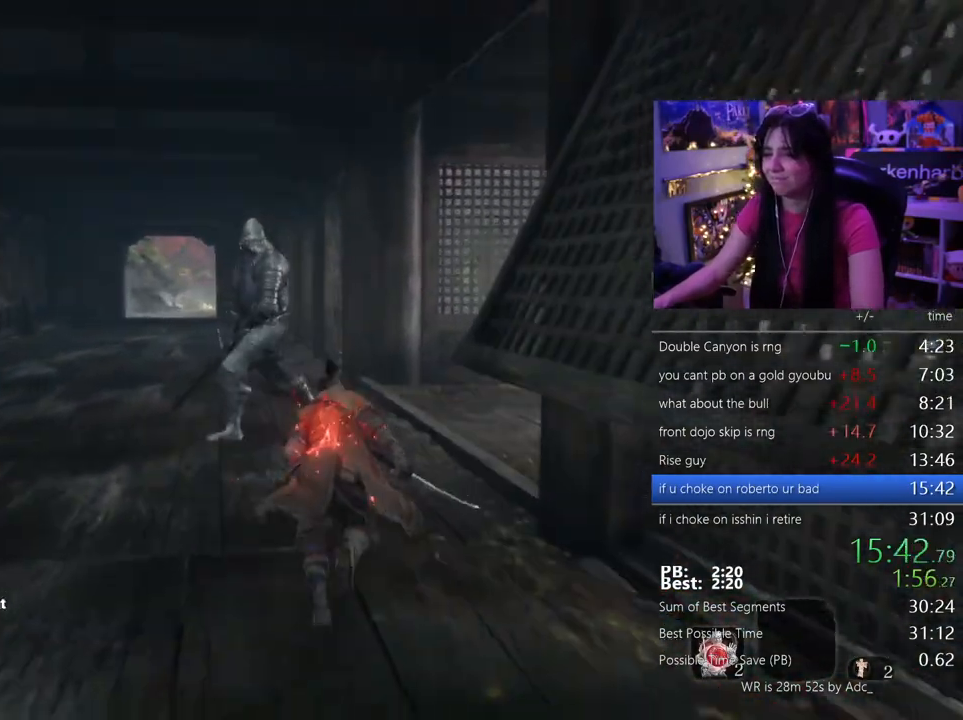
{"keys": ["w"], "mouse": [], "events": [[317, "mouse_left", "down"], [367, "shift", "up"], [400, "mouse_left", "up"]]}
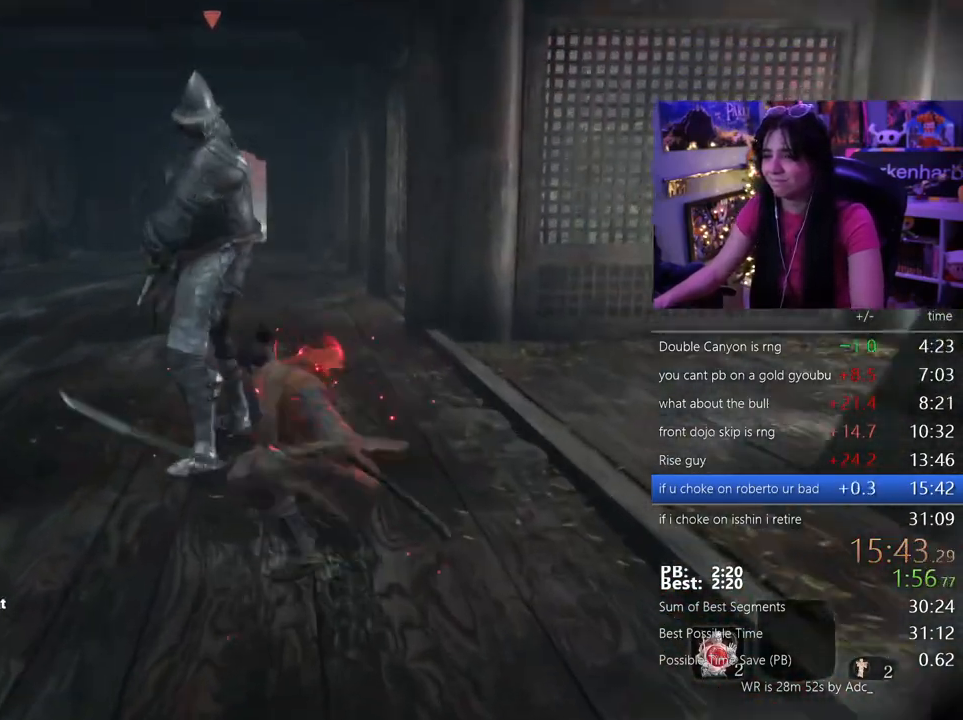
{"keys": ["w"], "mouse": [], "events": []}
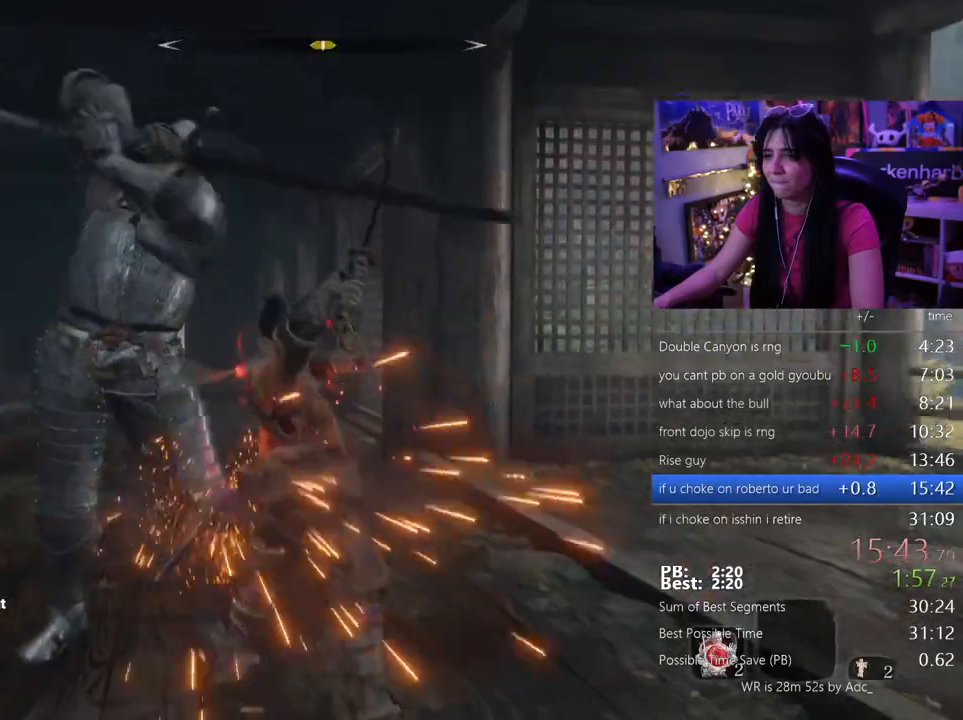
{"keys": ["w"], "mouse": ["left"], "events": [[250, "shift", "down"], [383, "shift", "up"], [483, "mouse_left", "down"]]}